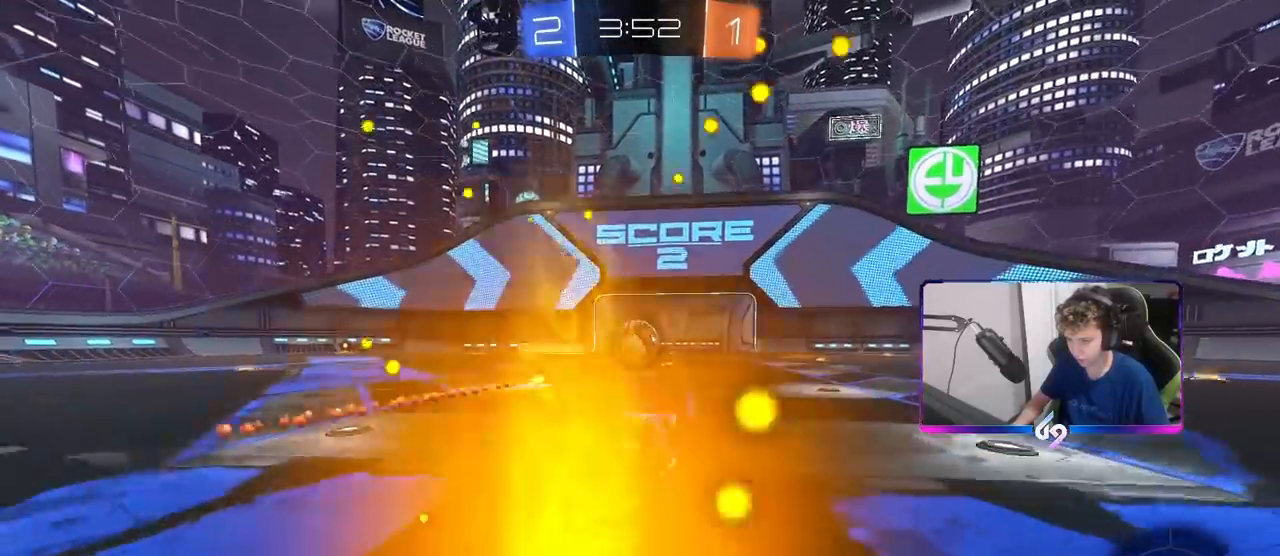
Gameplay with keyboard and mouse; each line is a JSON object with the keys and mouse buttons held at the frame after it. "events" lists presses ("down") and releases ("up") of "1", "2", "3", "4", "5", "a", "alt", "c", "caps_lock", "ctrl", "d", "e", "f", "g", "q", "r", "s", "shift", "space", "t", "tab", "v", "w", "x", "z", "mouse_left", "mouse_wheel" and "mouse_right" between this image and that frame as [ms after this image, input, new state], when the widget could be followed in between. "mouse_left", "mouse_wheel", "mouse_right" = the "left", "wheel", "right" buttons of the "mouse" list. No other keys are recorded. "wheel" means that the mouse wheel is clicked or scrolled. "mouse_move" is the direction in which the mouse moves at that frame (one of eight, or "still"), when it could be read.
{"keys": ["w"], "mouse": [], "mouse_move": "still", "events": [[33, "w", "down"], [67, "mouse_left", "down"], [267, "mouse_left", "up"]]}
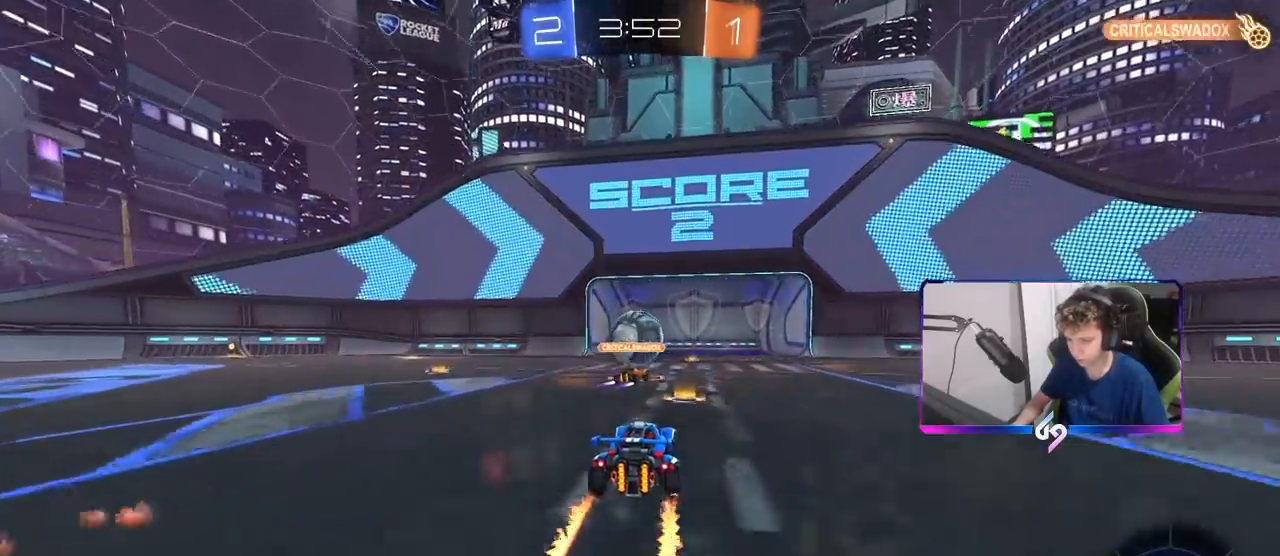
{"keys": ["w"], "mouse": ["right"], "mouse_move": "still", "events": [[317, "mouse_right", "down"], [417, "mouse_right", "up"], [467, "mouse_right", "down"]]}
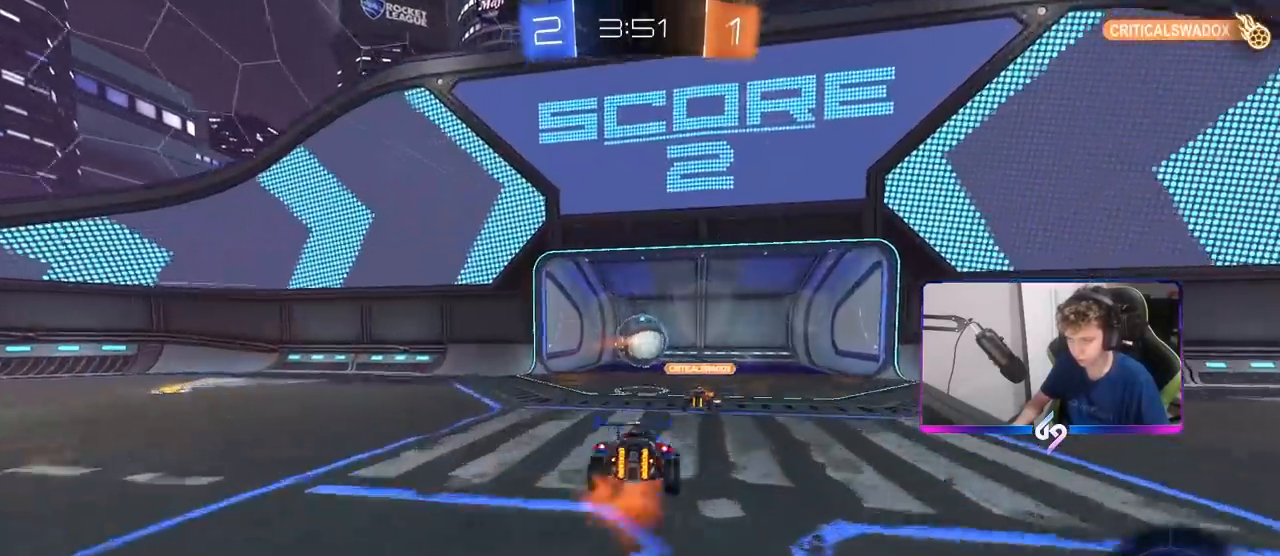
{"keys": ["a", "s", "shift"], "mouse": [], "mouse_move": "still", "events": [[17, "shift", "down"], [117, "w", "up"], [150, "space", "down"], [200, "a", "down"], [200, "mouse_right", "up"], [200, "s", "down"], [333, "space", "up"]]}
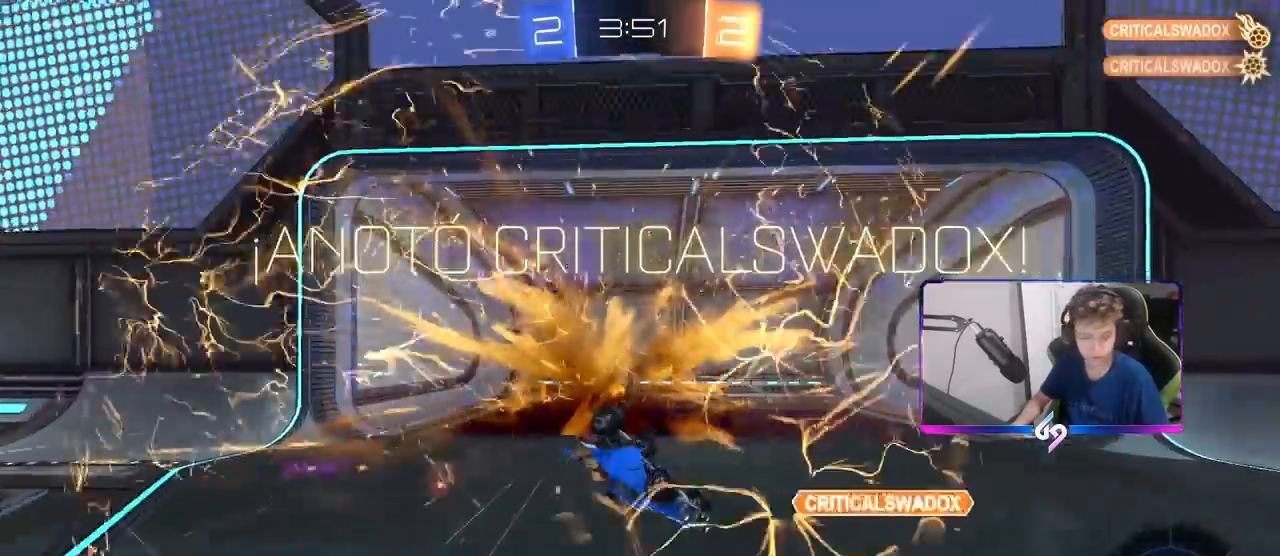
{"keys": ["a", "shift"], "mouse": [], "mouse_move": "up", "events": [[133, "s", "up"], [217, "space", "down"], [267, "s", "down"], [400, "space", "up"], [450, "s", "up"]]}
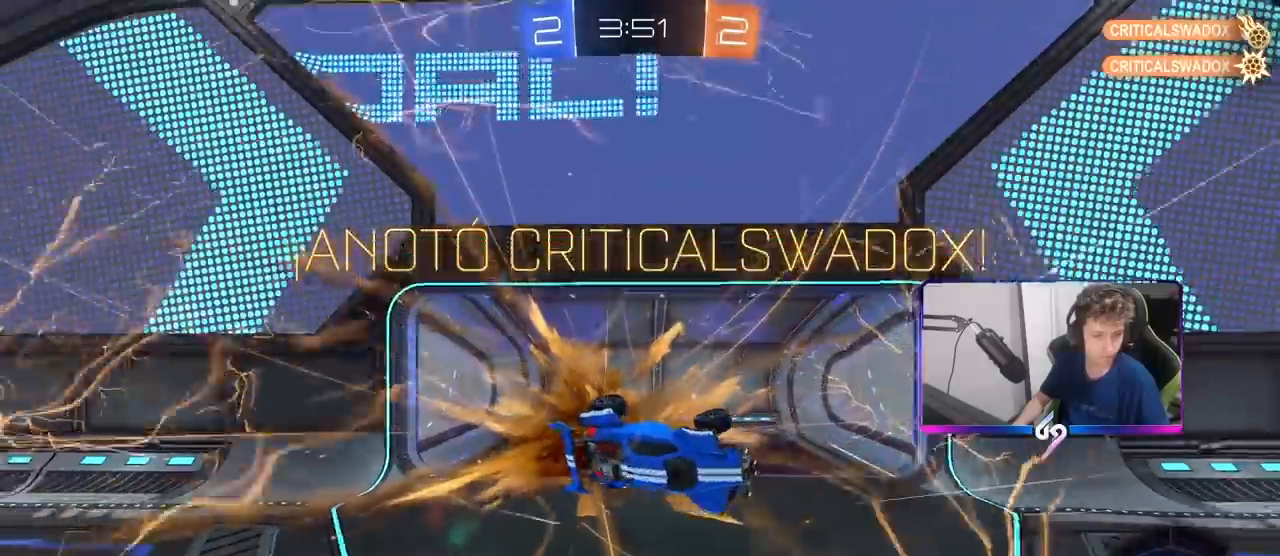
{"keys": ["shift", "w"], "mouse": [], "mouse_move": "still", "events": [[133, "w", "down"], [367, "a", "up"]]}
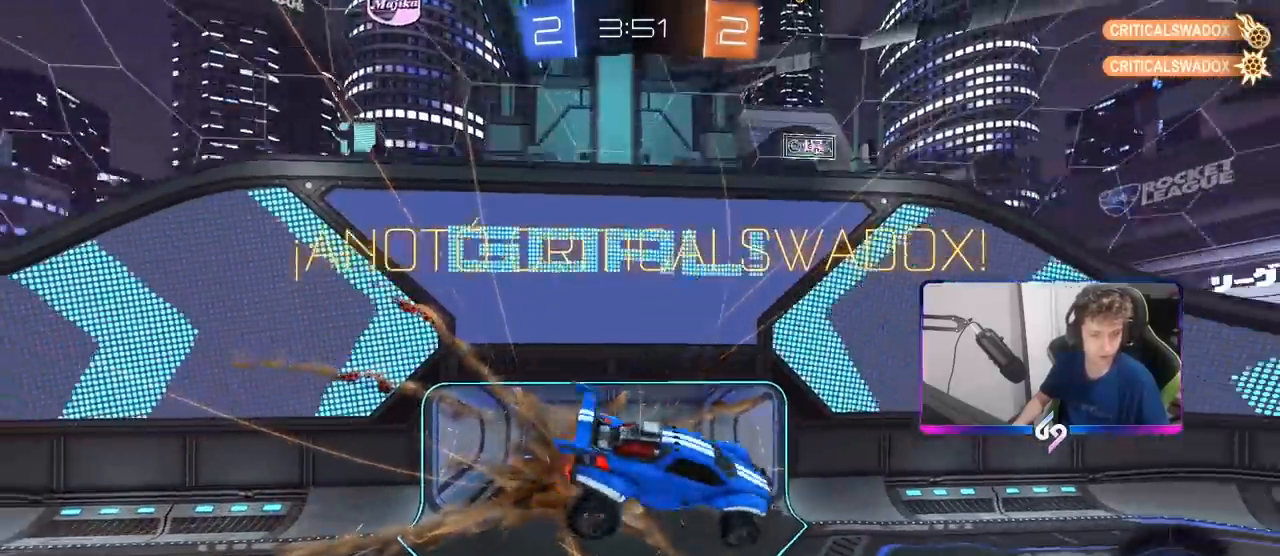
{"keys": ["d", "shift", "w"], "mouse": [], "mouse_move": "still", "events": [[67, "d", "down"]]}
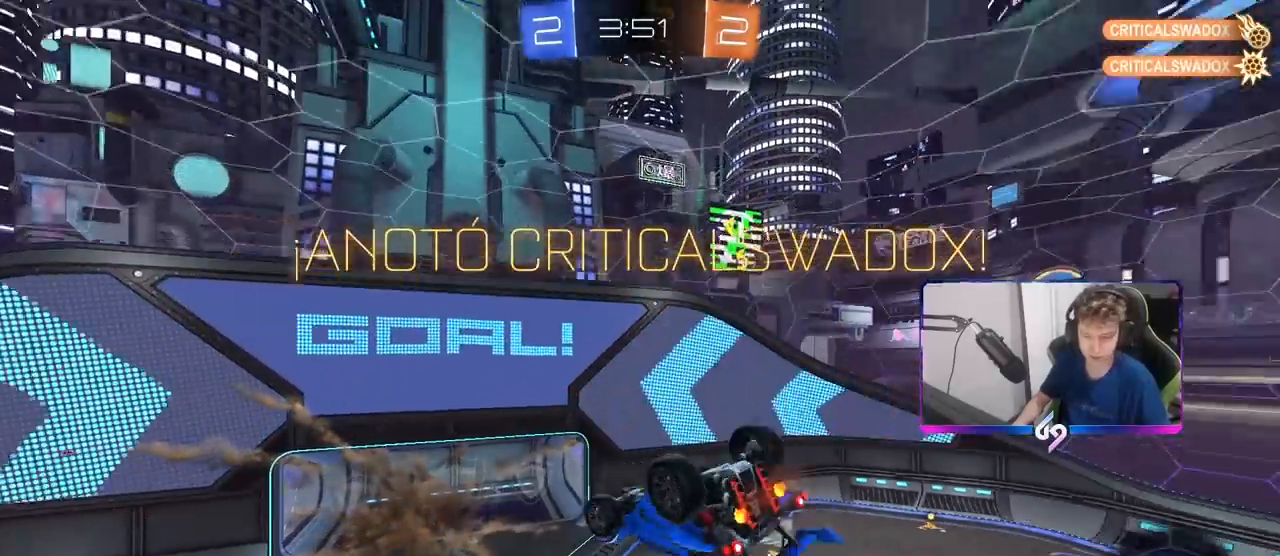
{"keys": ["d", "shift"], "mouse": ["left"], "mouse_move": "still", "events": [[217, "mouse_left", "down"], [217, "shift", "up"], [317, "w", "up"], [400, "shift", "down"]]}
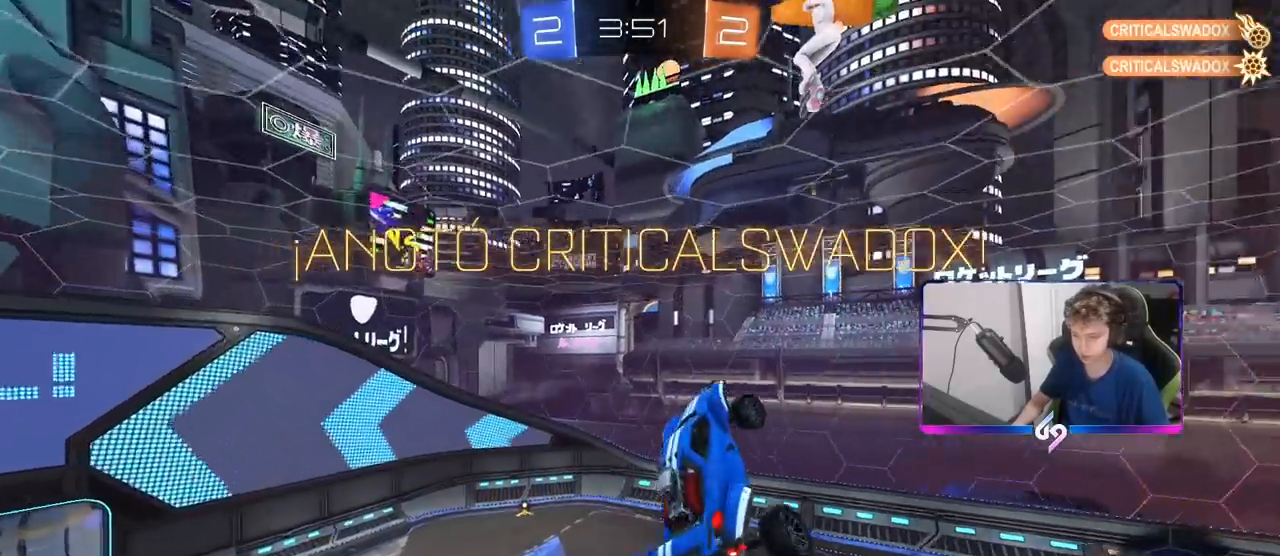
{"keys": ["d", "shift"], "mouse": ["left"], "mouse_move": "still", "events": []}
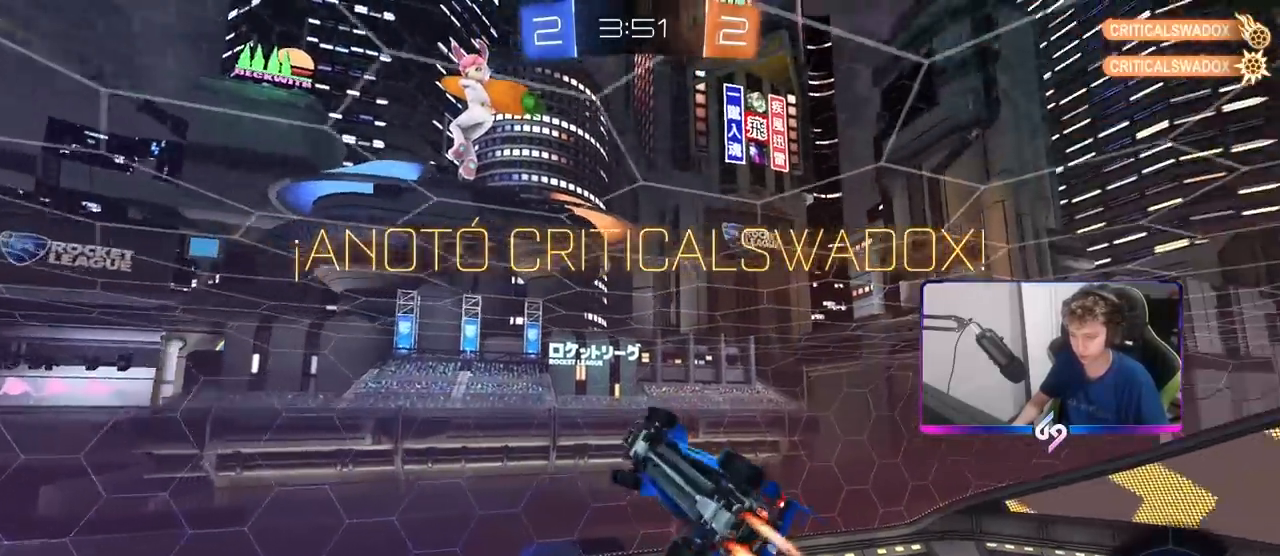
{"keys": ["tab"], "mouse": [], "mouse_move": "still", "events": [[67, "d", "up"], [100, "d", "down"], [300, "mouse_left", "up"], [300, "shift", "up"], [350, "d", "up"], [433, "tab", "down"]]}
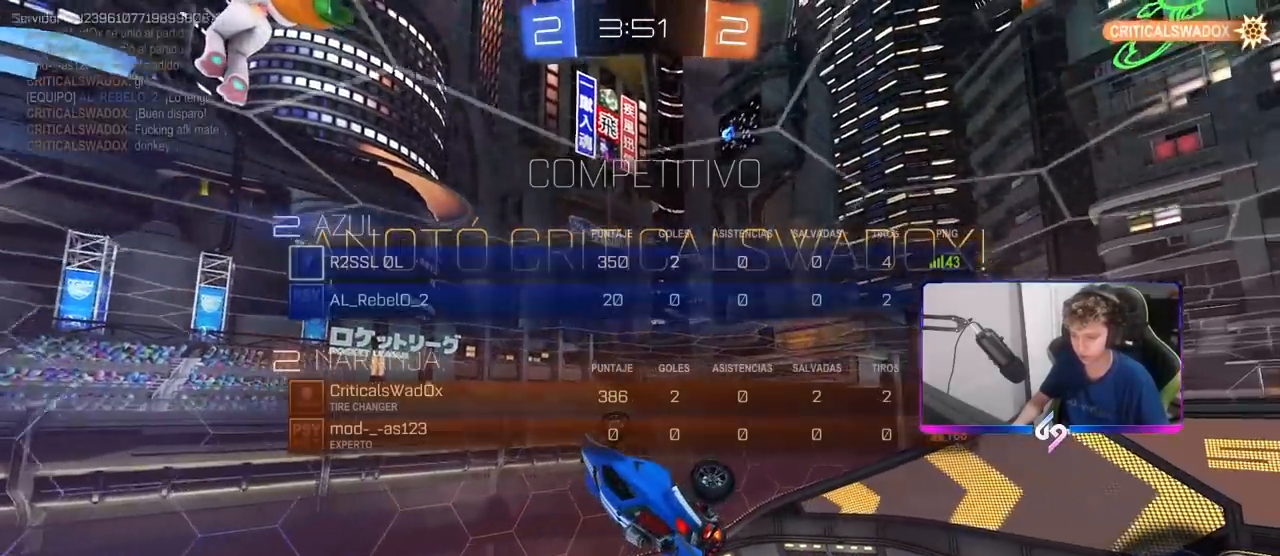
{"keys": ["tab", "w"], "mouse": [], "mouse_move": "still", "events": [[317, "w", "down"]]}
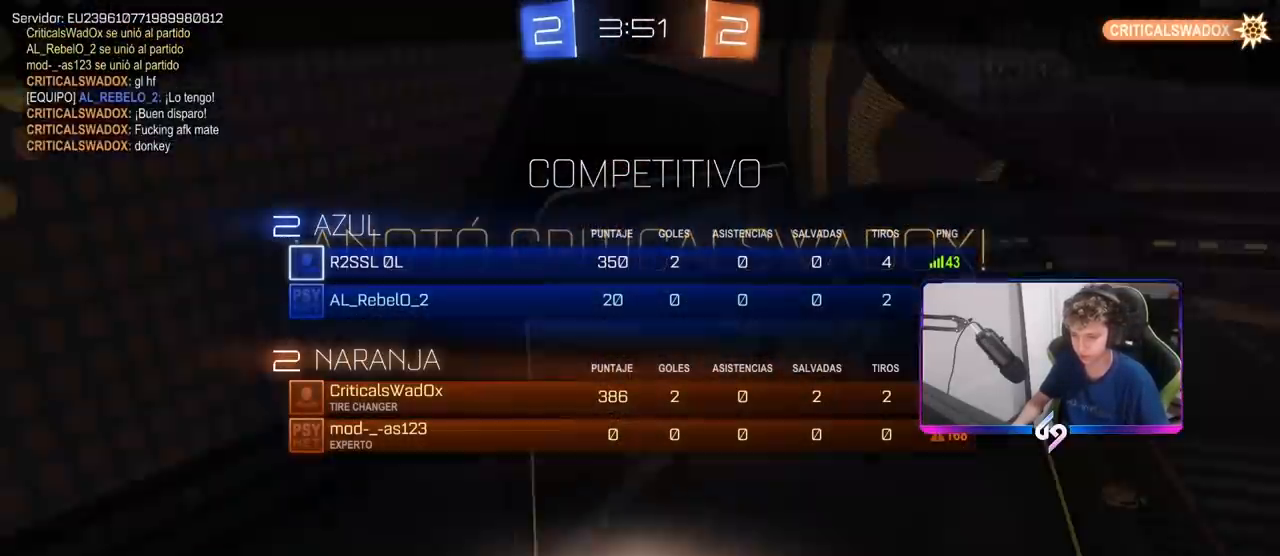
{"keys": [], "mouse": [], "mouse_move": "up-right", "events": [[133, "w", "up"], [417, "tab", "up"]]}
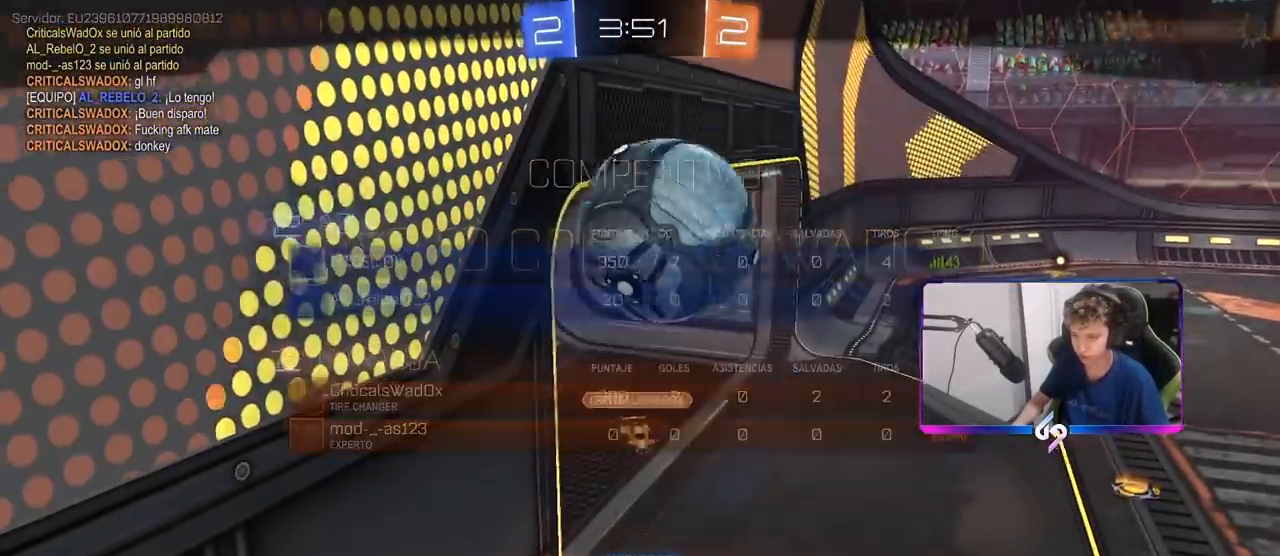
{"keys": [], "mouse": [], "mouse_move": "still", "events": []}
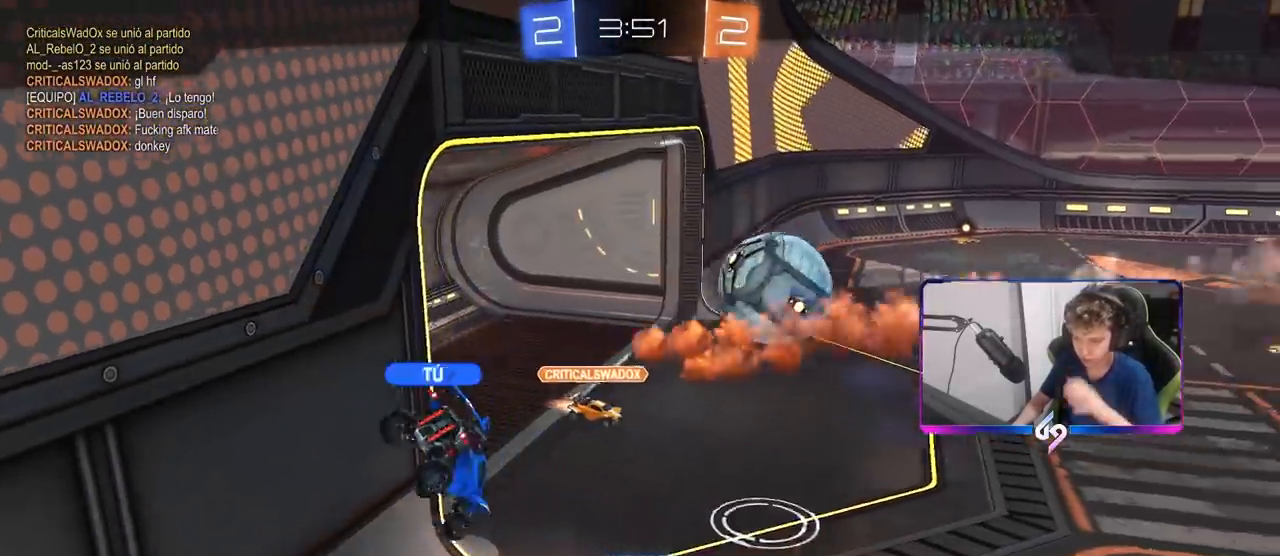
{"keys": [], "mouse": [], "mouse_move": "still", "events": []}
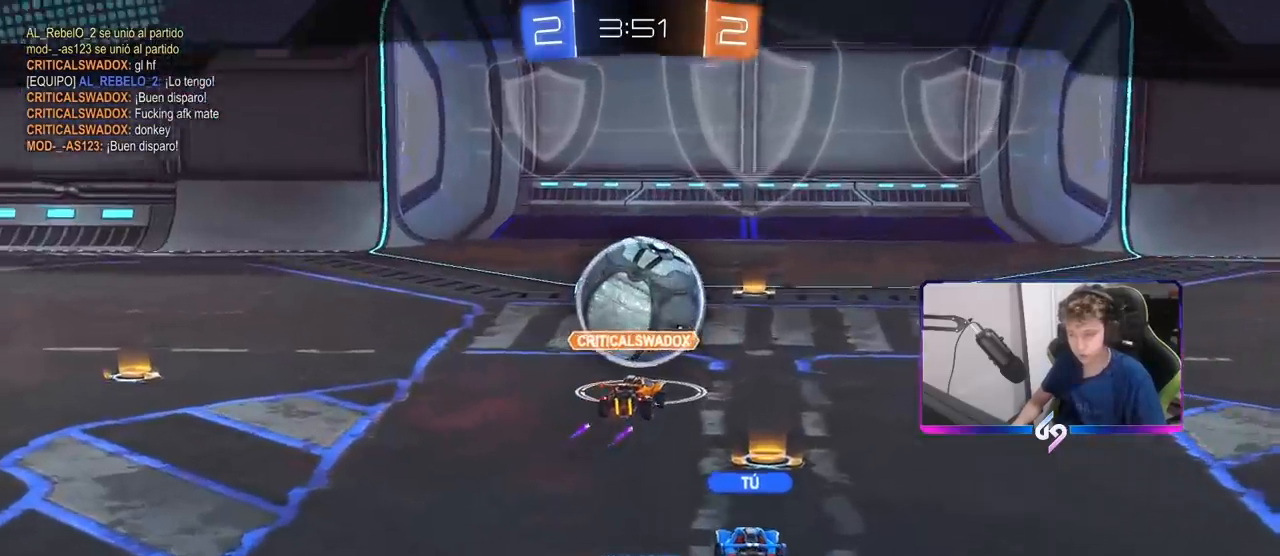
{"keys": [], "mouse": ["wheel"], "mouse_move": "still", "events": [[100, "mouse_right", "down"], [283, "mouse_right", "up"], [467, "mouse_wheel", "down"]]}
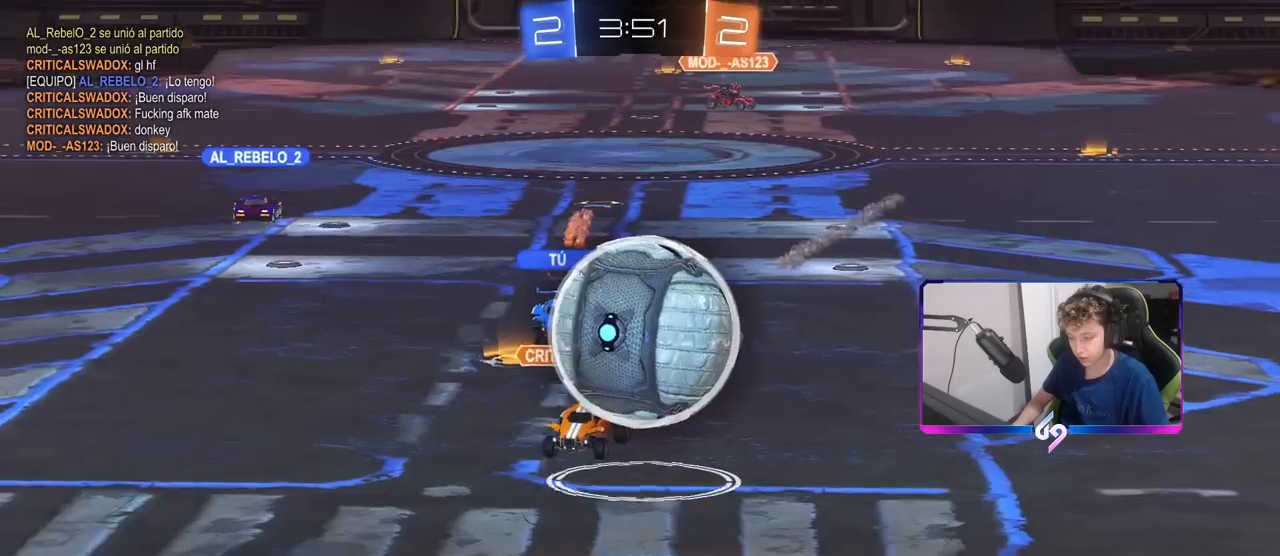
{"keys": ["tab"], "mouse": ["right"], "mouse_move": "still", "events": [[167, "mouse_wheel", "up"], [300, "mouse_right", "down"], [500, "tab", "down"]]}
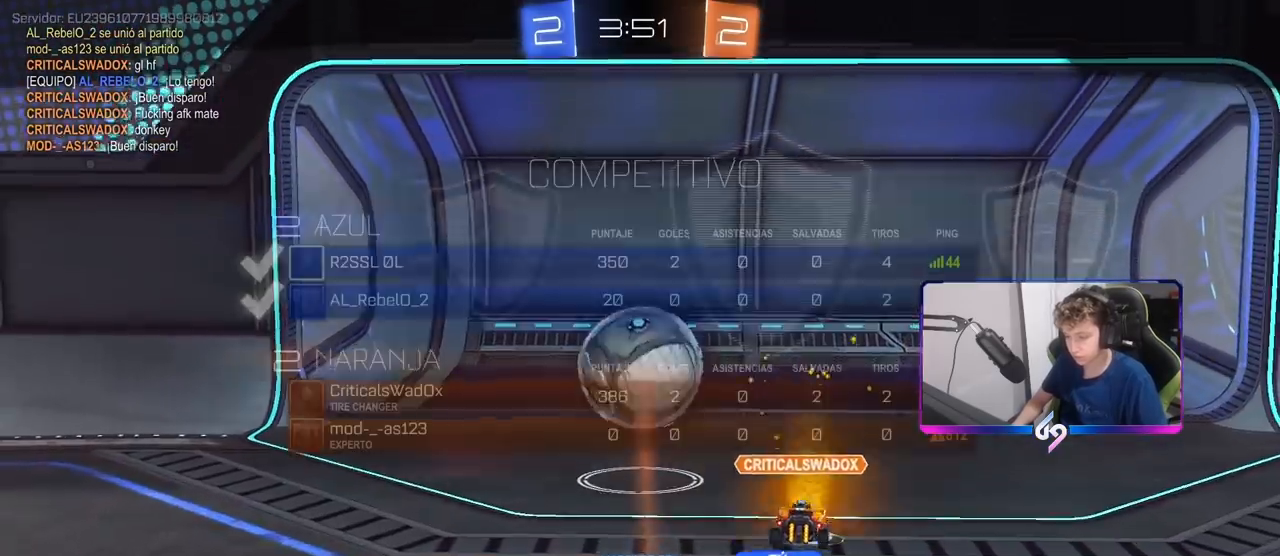
{"keys": [], "mouse": [], "mouse_move": "still", "events": [[33, "mouse_right", "up"], [133, "mouse_right", "down"], [267, "mouse_right", "up"], [367, "tab", "up"]]}
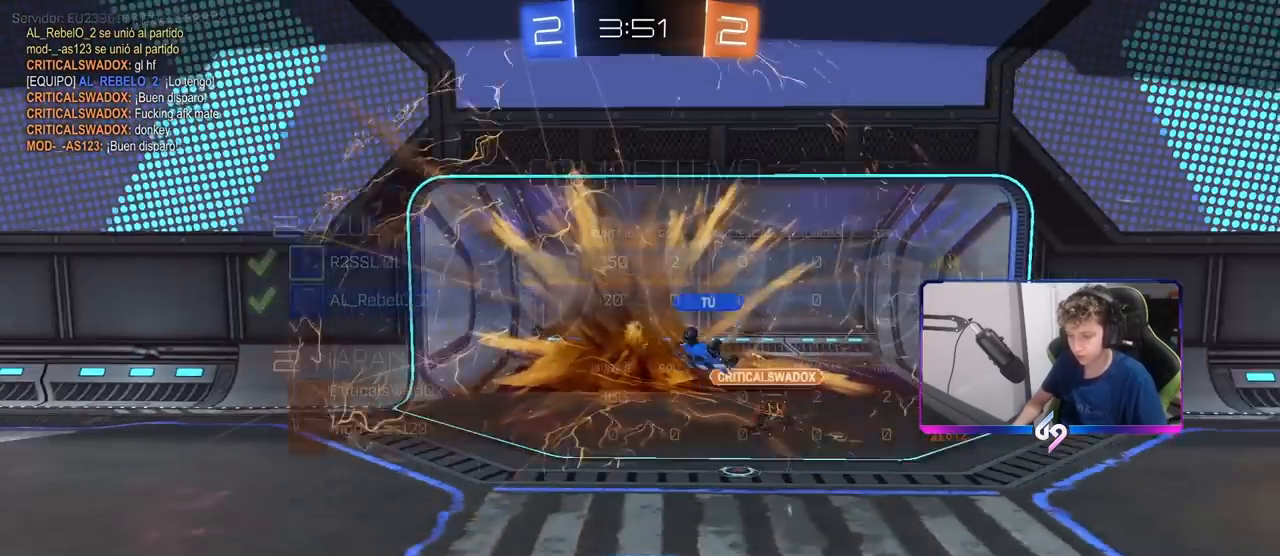
{"keys": [], "mouse": [], "mouse_move": "still", "events": []}
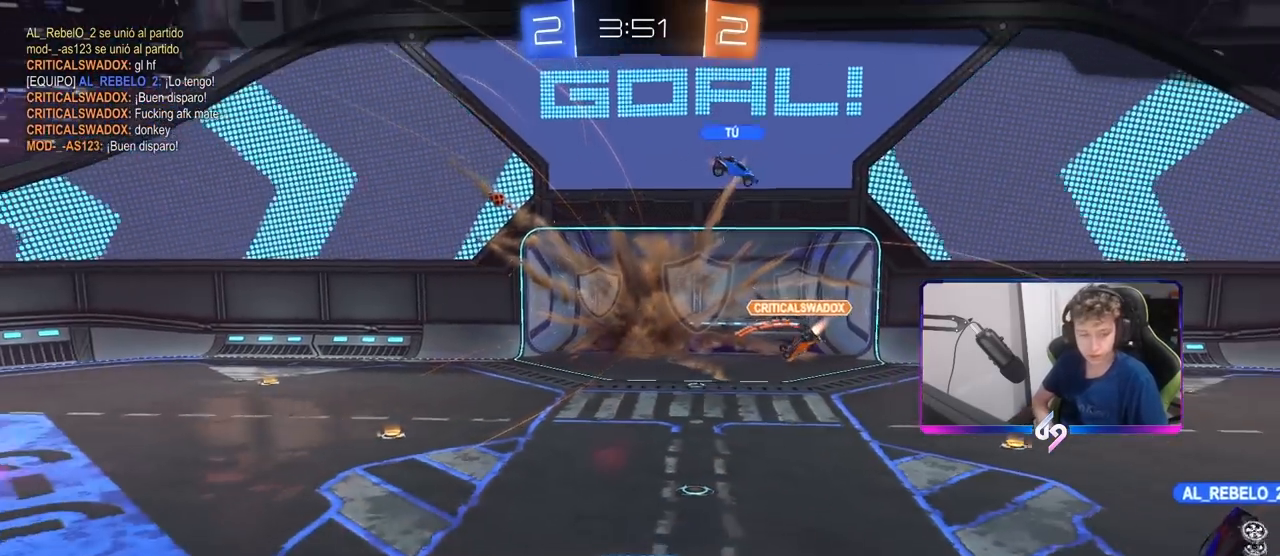
{"keys": [], "mouse": [], "mouse_move": "still", "events": []}
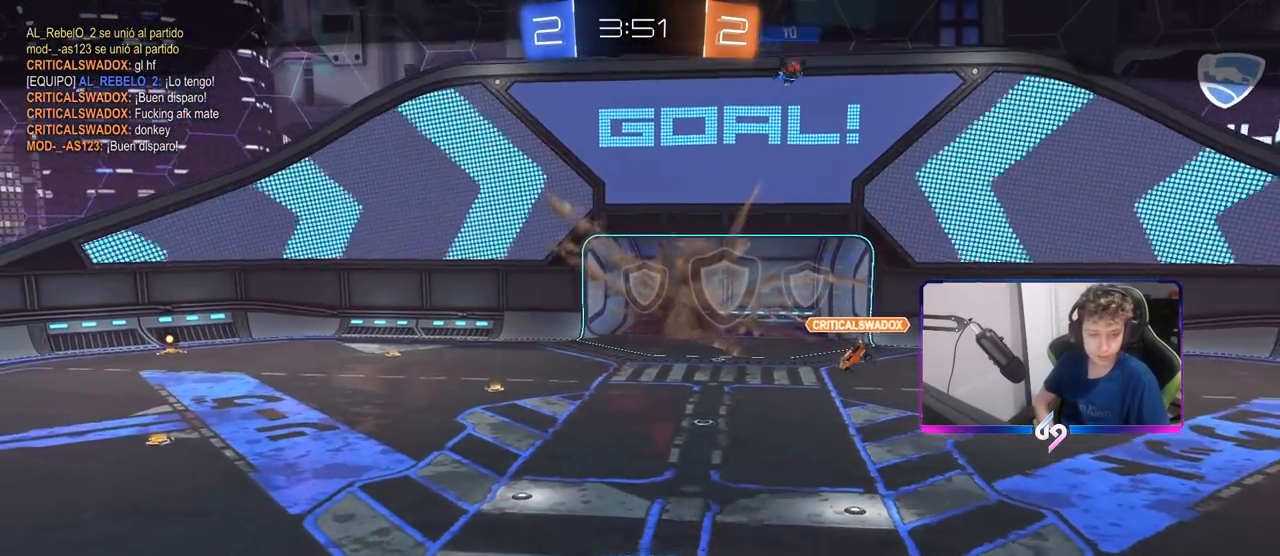
{"keys": [], "mouse": [], "mouse_move": "still", "events": []}
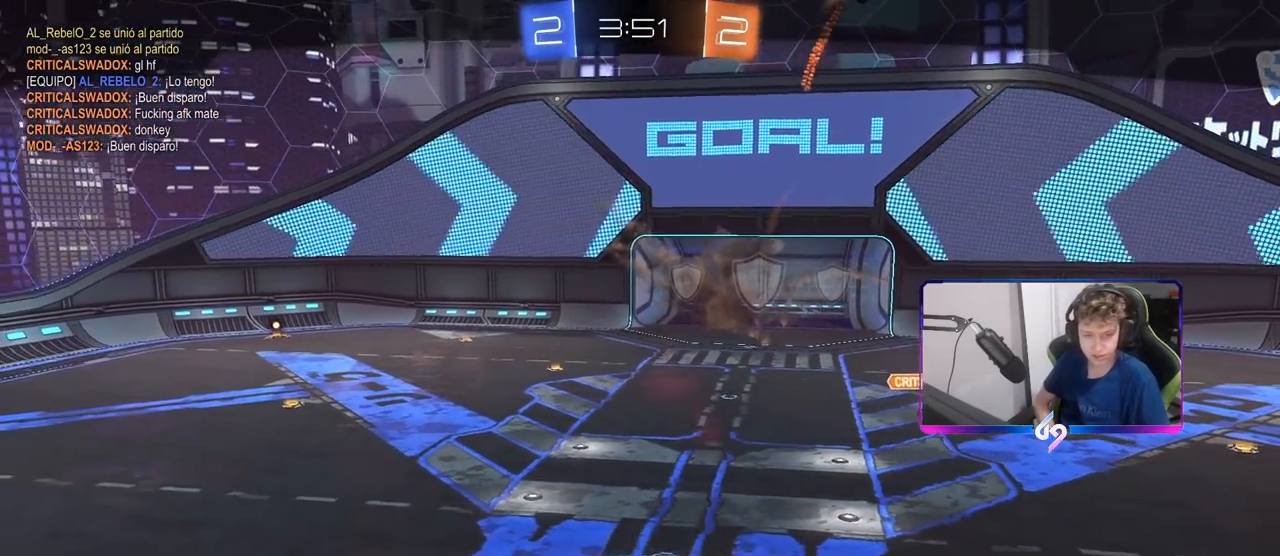
{"keys": [], "mouse": [], "mouse_move": "still", "events": []}
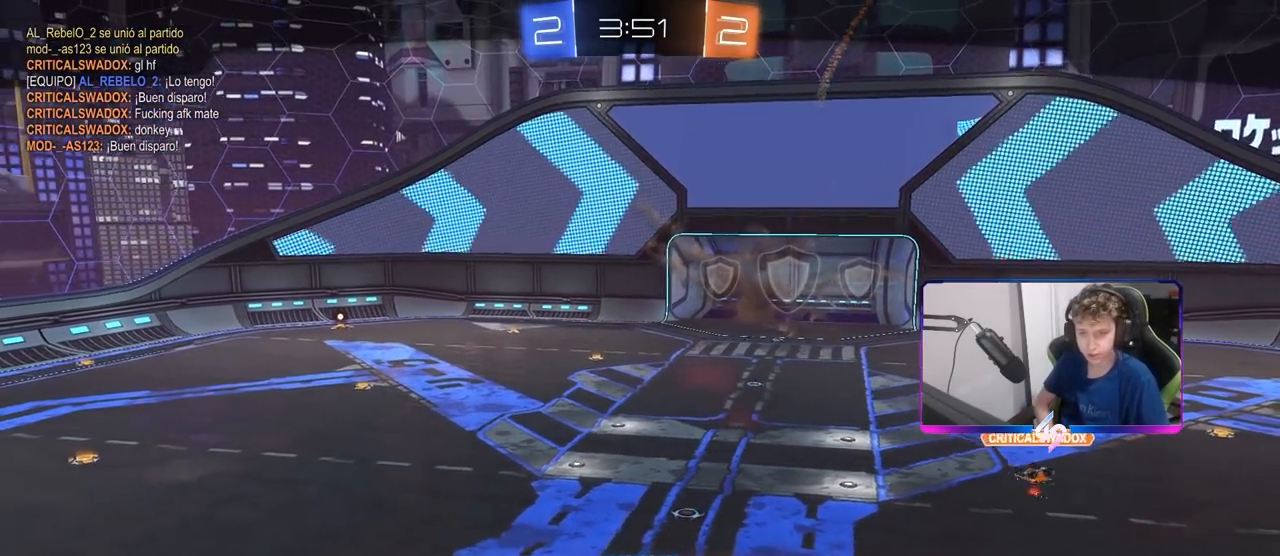
{"keys": [], "mouse": [], "mouse_move": "still", "events": []}
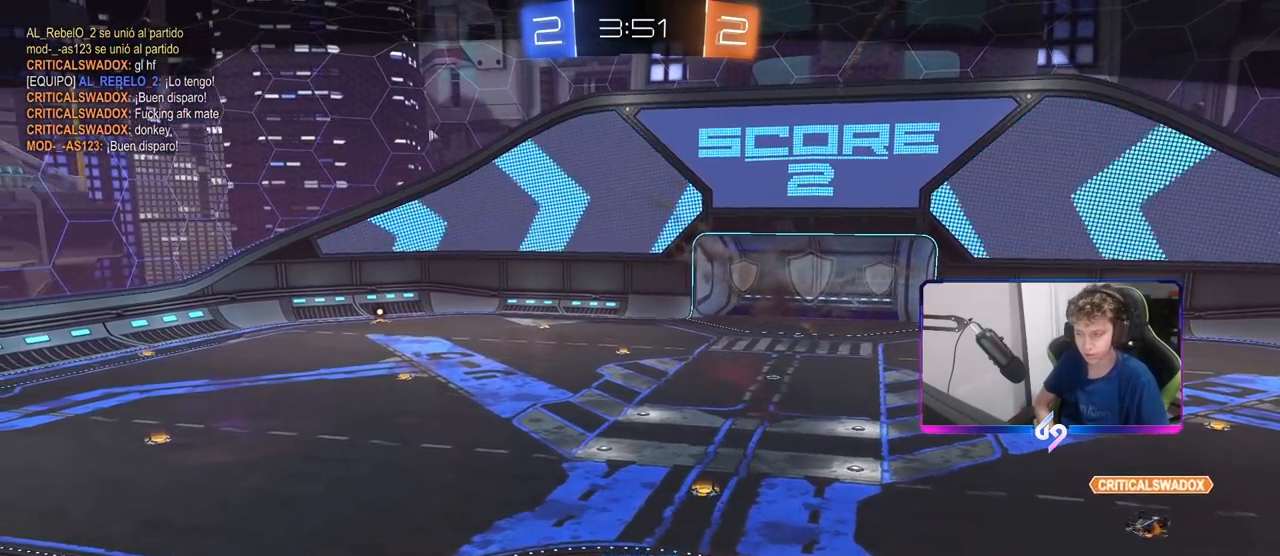
{"keys": [], "mouse": [], "mouse_move": "still", "events": []}
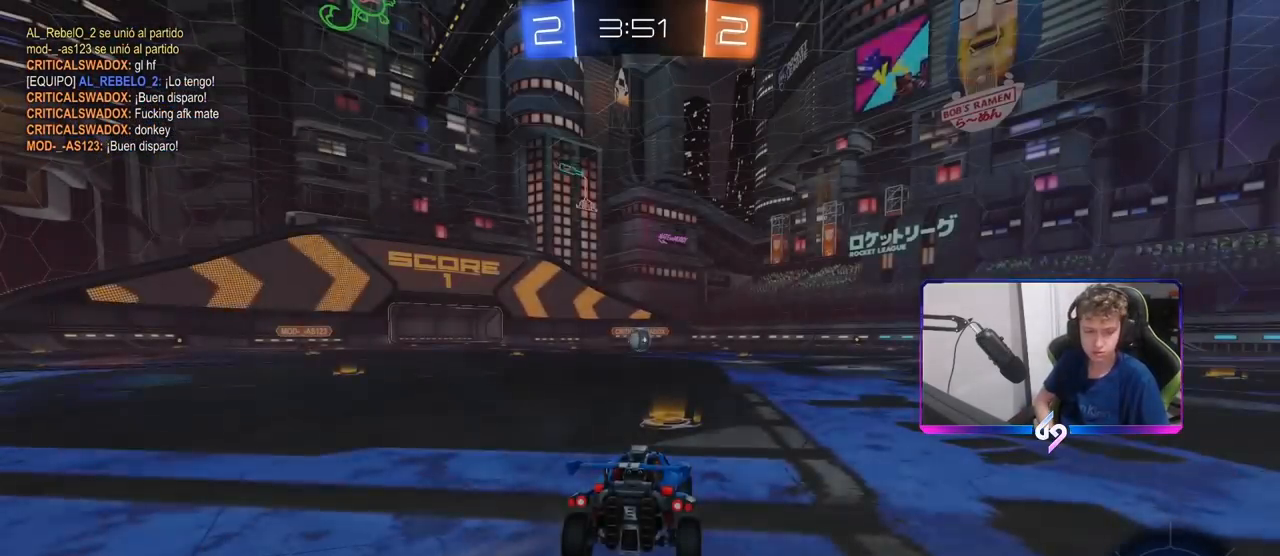
{"keys": [], "mouse": [], "mouse_move": "still", "events": []}
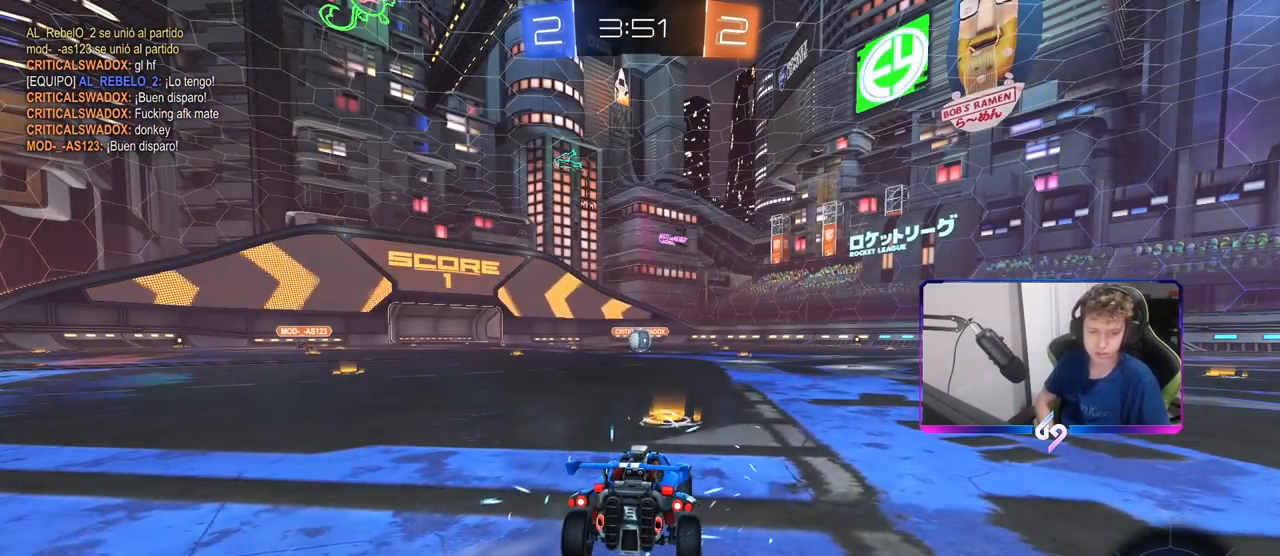
{"keys": [], "mouse": [], "mouse_move": "still", "events": []}
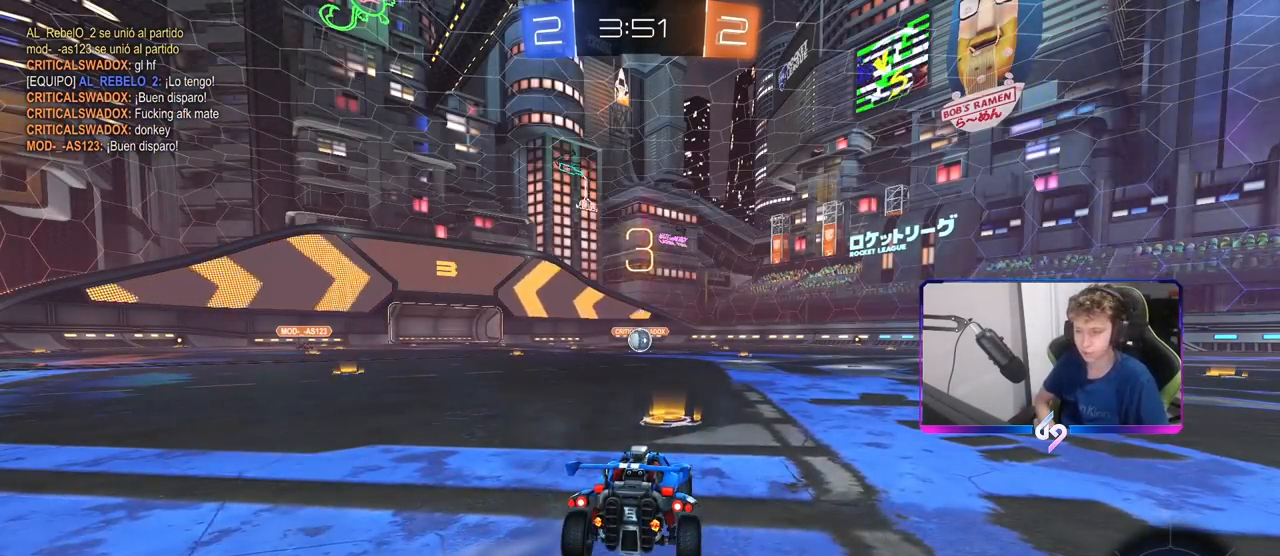
{"keys": ["tab"], "mouse": [], "mouse_move": "still", "events": [[83, "tab", "down"], [417, "1", "down"], [500, "1", "up"]]}
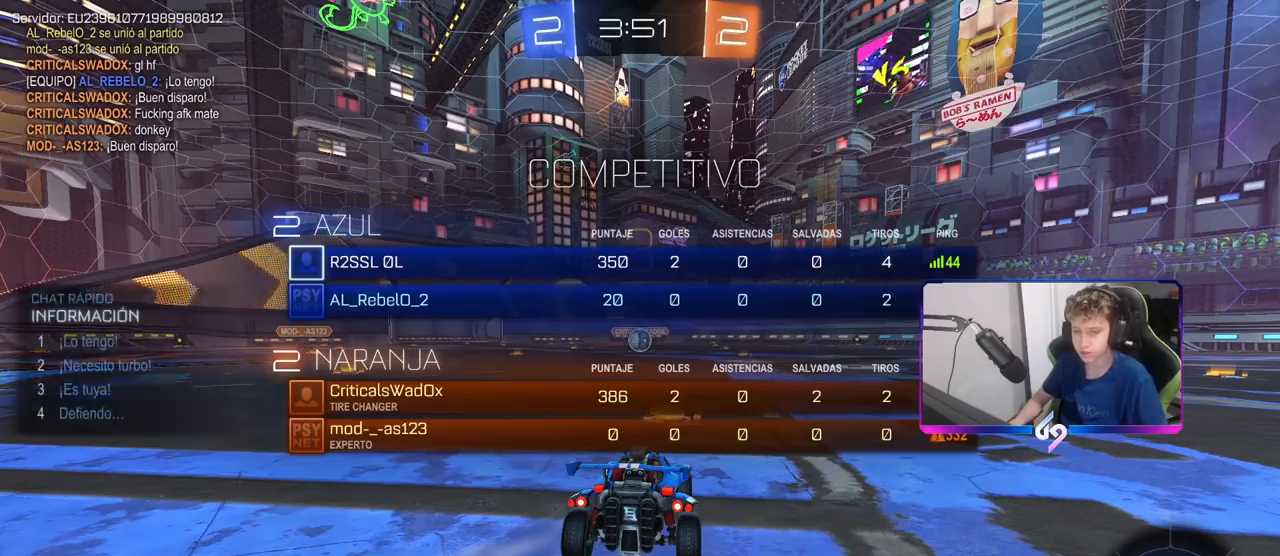
{"keys": ["tab"], "mouse": ["wheel"], "mouse_move": "right", "events": [[50, "1", "down"], [150, "1", "up"], [200, "mouse_wheel", "down"], [383, "mouse_wheel", "up"], [433, "mouse_wheel", "down"]]}
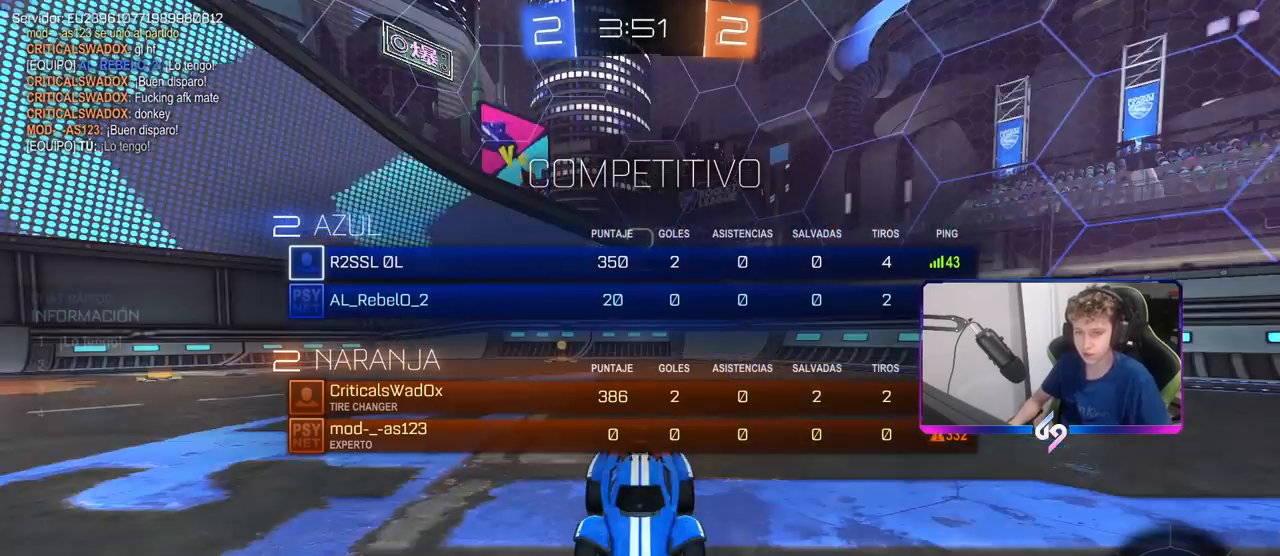
{"keys": ["tab", "w"], "mouse": [], "mouse_move": "down-left", "events": [[200, "mouse_wheel", "up"], [250, "w", "down"], [400, "mouse_left", "down"], [500, "mouse_left", "up"]]}
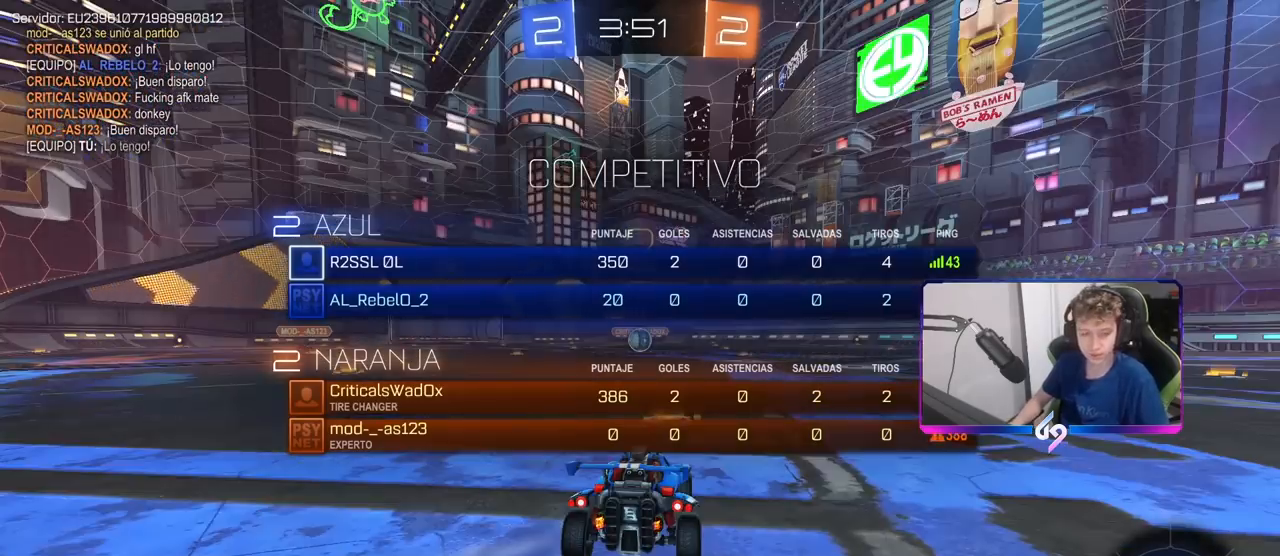
{"keys": ["w"], "mouse": [], "mouse_move": "left", "events": [[267, "mouse_left", "down"], [367, "tab", "up"], [417, "mouse_left", "up"]]}
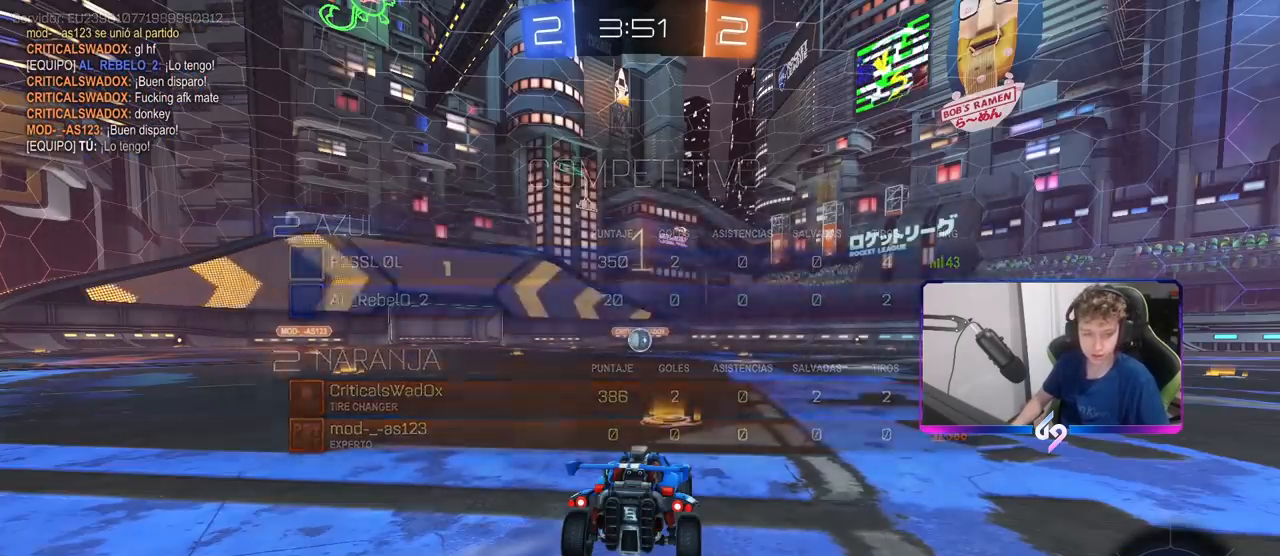
{"keys": ["w"], "mouse": ["left"], "mouse_move": "right", "events": [[150, "mouse_left", "down"]]}
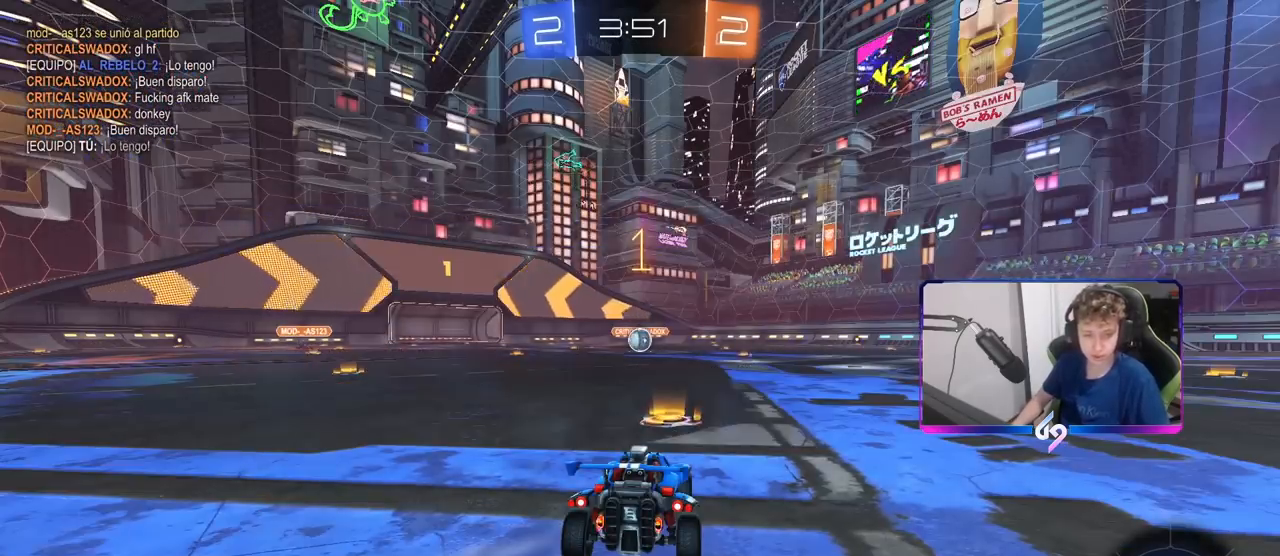
{"keys": ["d", "w"], "mouse": ["left"], "mouse_move": "still", "events": [[500, "d", "down"]]}
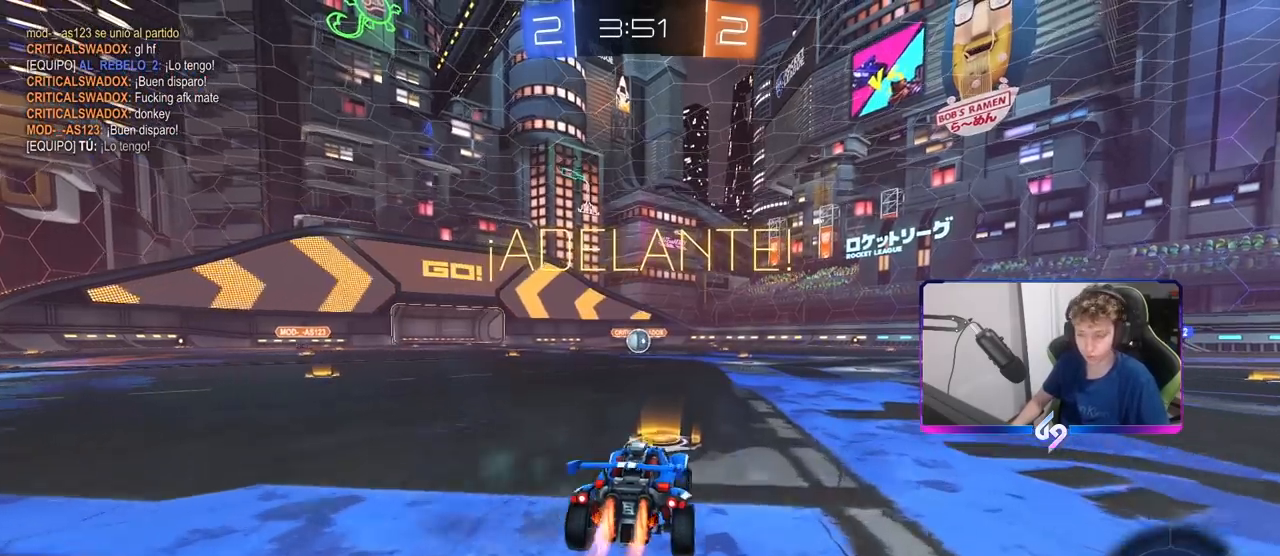
{"keys": ["a", "s", "shift"], "mouse": ["left"], "mouse_move": "still", "events": [[33, "d", "up"], [33, "mouse_right", "down"], [83, "mouse_right", "up"], [83, "shift", "down"], [133, "a", "down"], [183, "mouse_right", "down"], [183, "w", "up"], [233, "s", "down"], [367, "mouse_right", "up"]]}